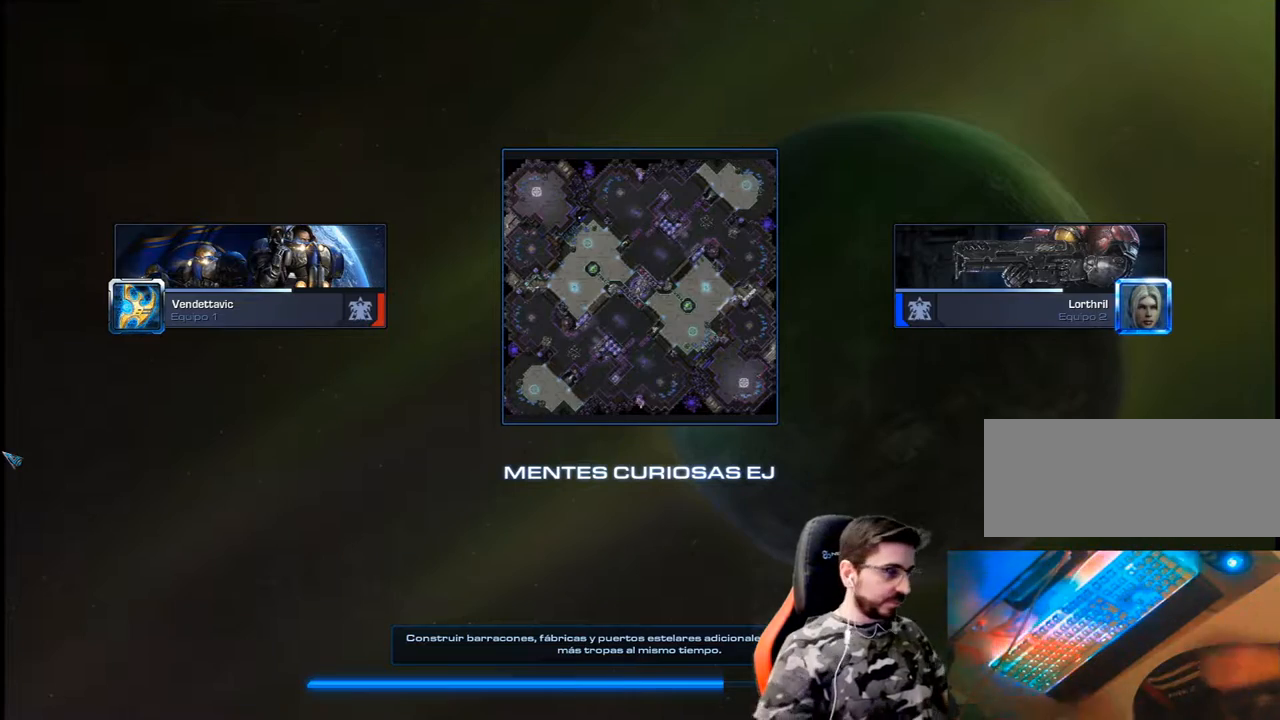
Gameplay with keyboard; each line is a JSON object with the keys held at the frame after it. "events" lists presses ("down") and releases ("up") of ".", "/", "0", "1", "2", "3", "4", "5", "6", "7", "8", "9", "a", "alt_l", "alt_r", "b", "backslash", "backspace", "c", "caps_lock", "comma", "ctrl_l", "ctrl_r", "d", "e", "equals", "f", "g", "h", "i", "j", "k", "l", "lbracket", "m", "minus", "n", "o", "p", "q", "quote", "r", "rbracket", "return", "s", "semicolon", "shift_l", "shift_r", "space", "super", "t", "tab", "tilde", "u", "v", "w", "x", "y" and "z" between this image and that frame as [ms after this image, input, new state], when the widget could be followed in between. No other keys are recorded. Mouse input is not recorded.
{"keys": [], "events": []}
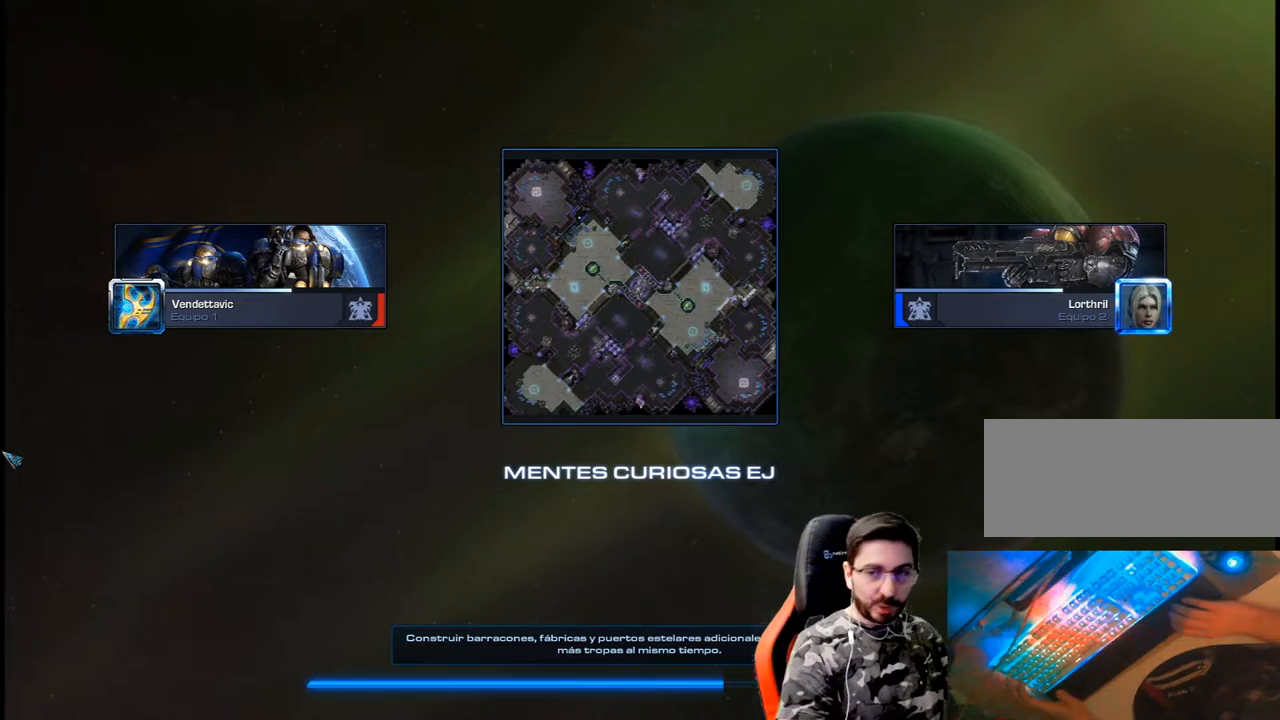
{"keys": [], "events": []}
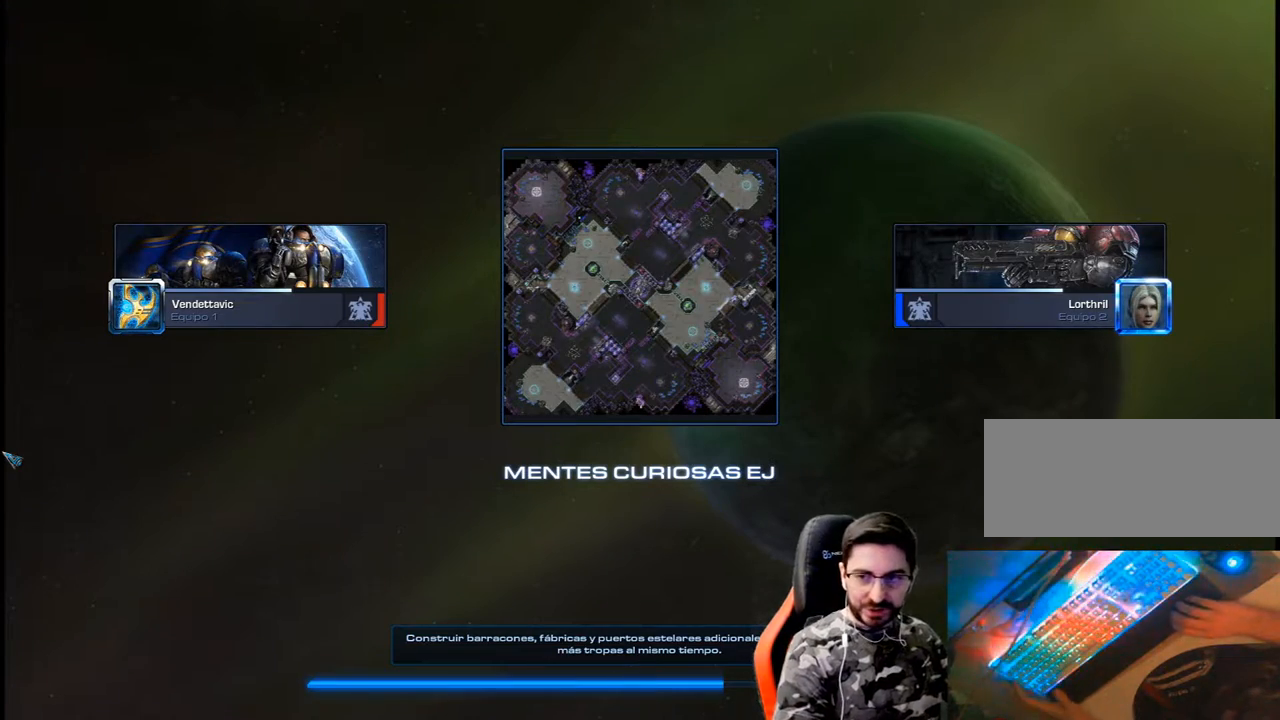
{"keys": [], "events": []}
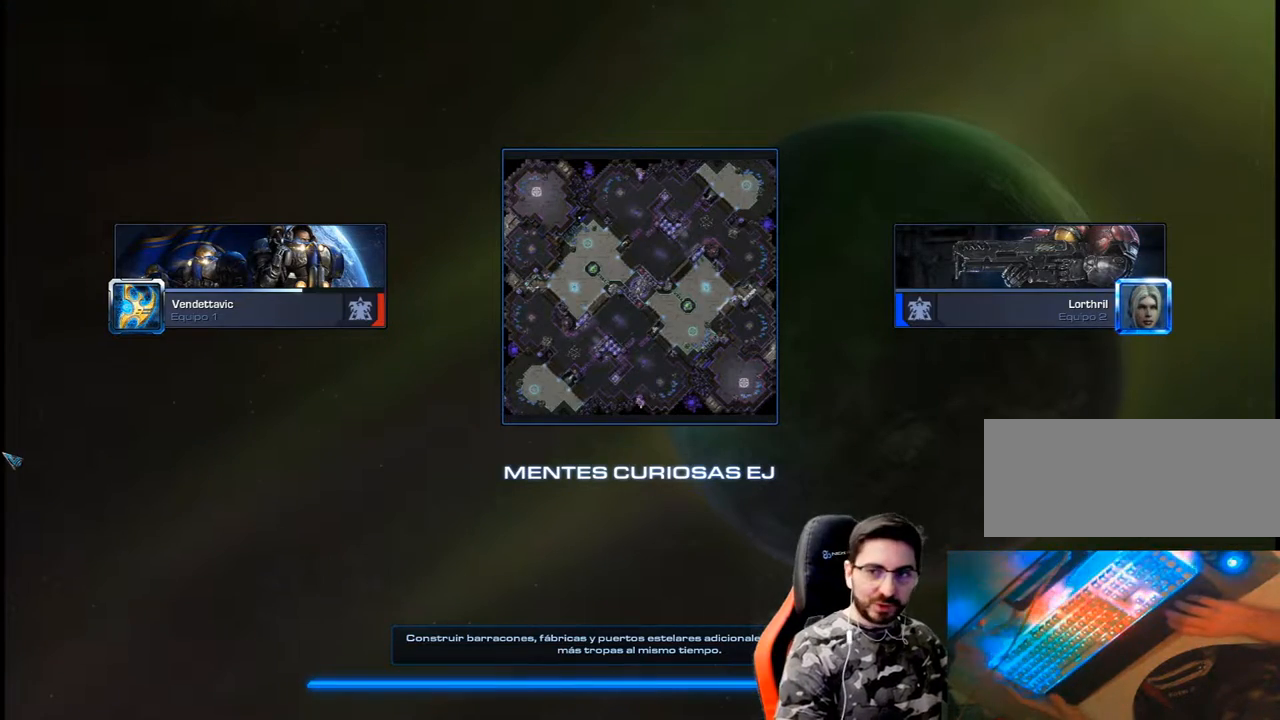
{"keys": [], "events": []}
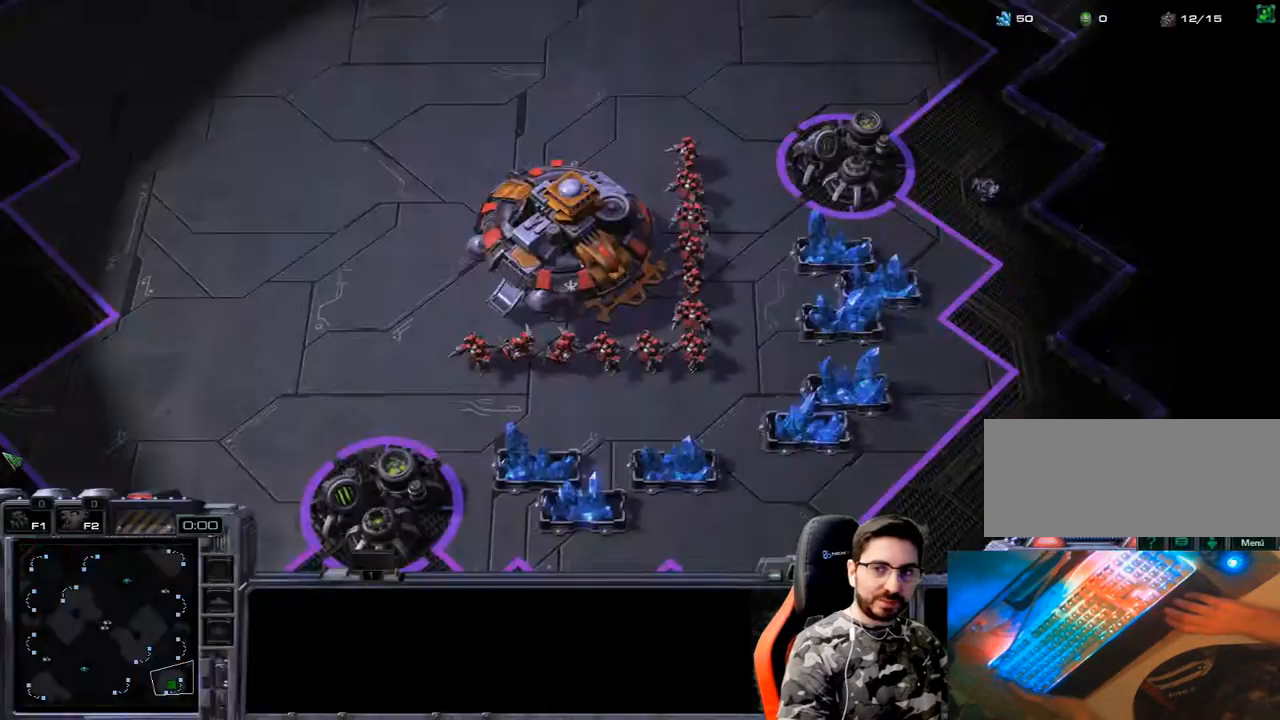
{"keys": [], "events": []}
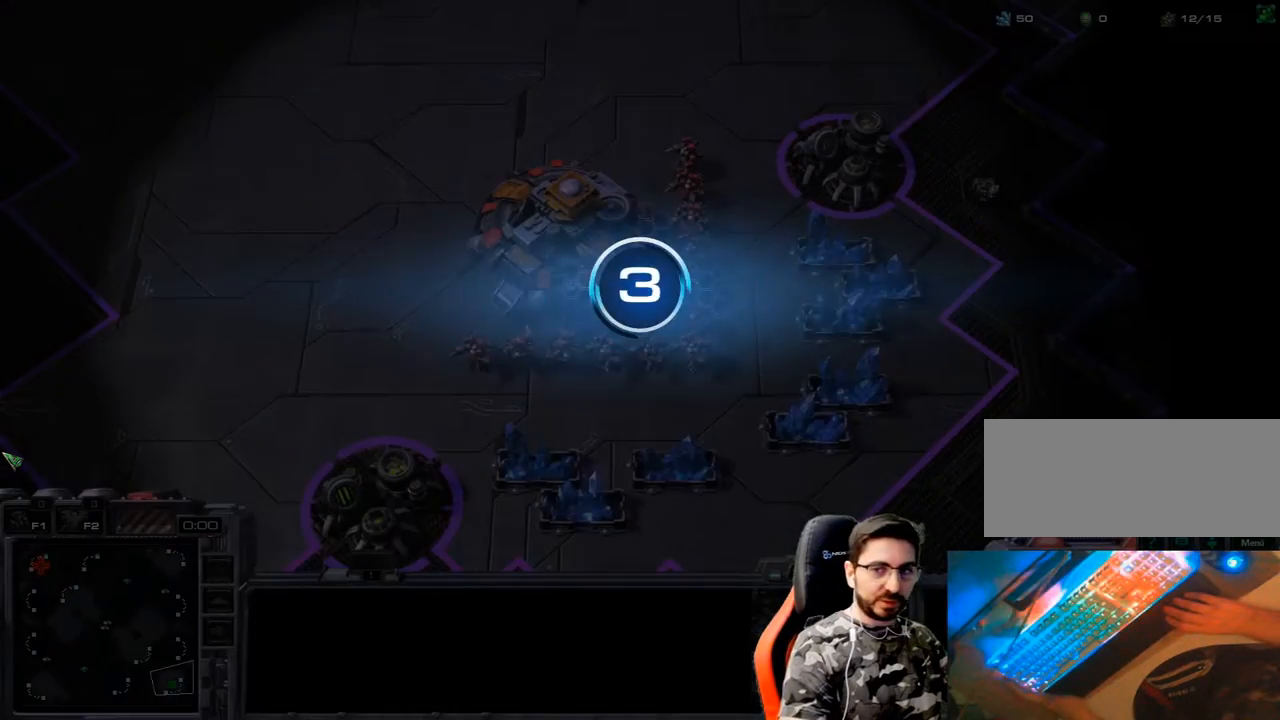
{"keys": [], "events": []}
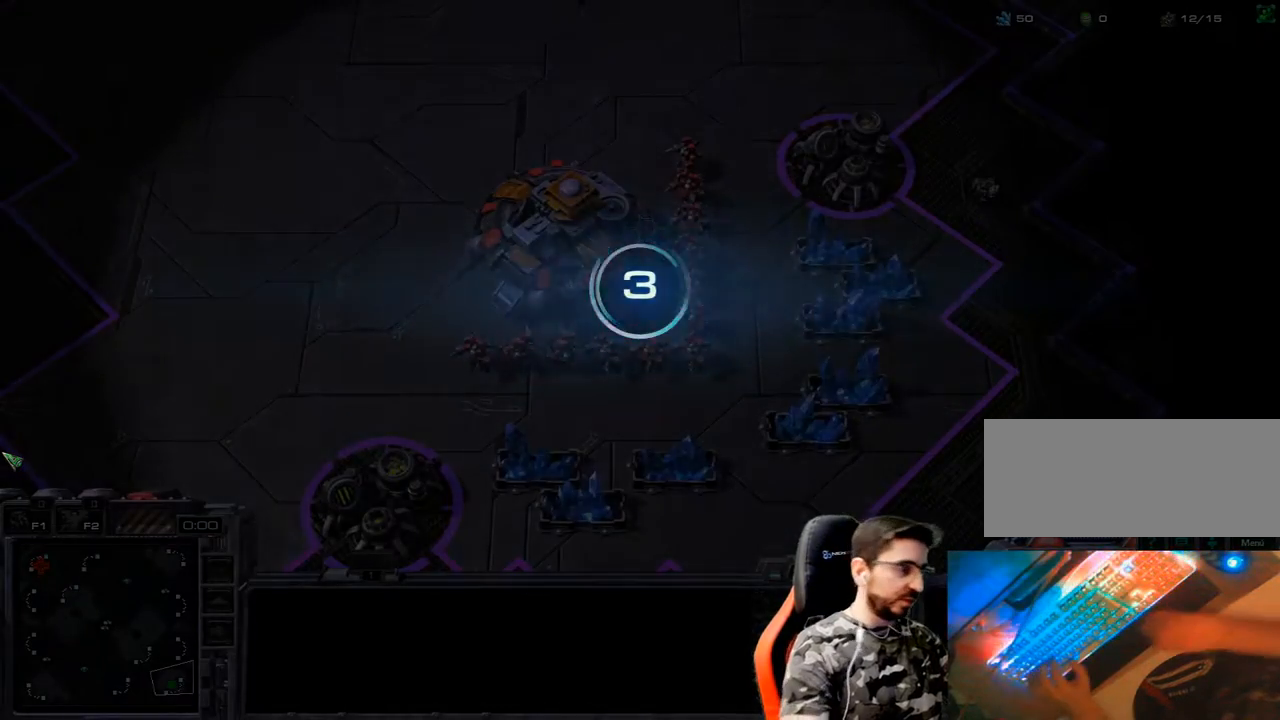
{"keys": ["g"], "events": [[200, "return", "down"], [383, "return", "up"], [433, "g", "down"]]}
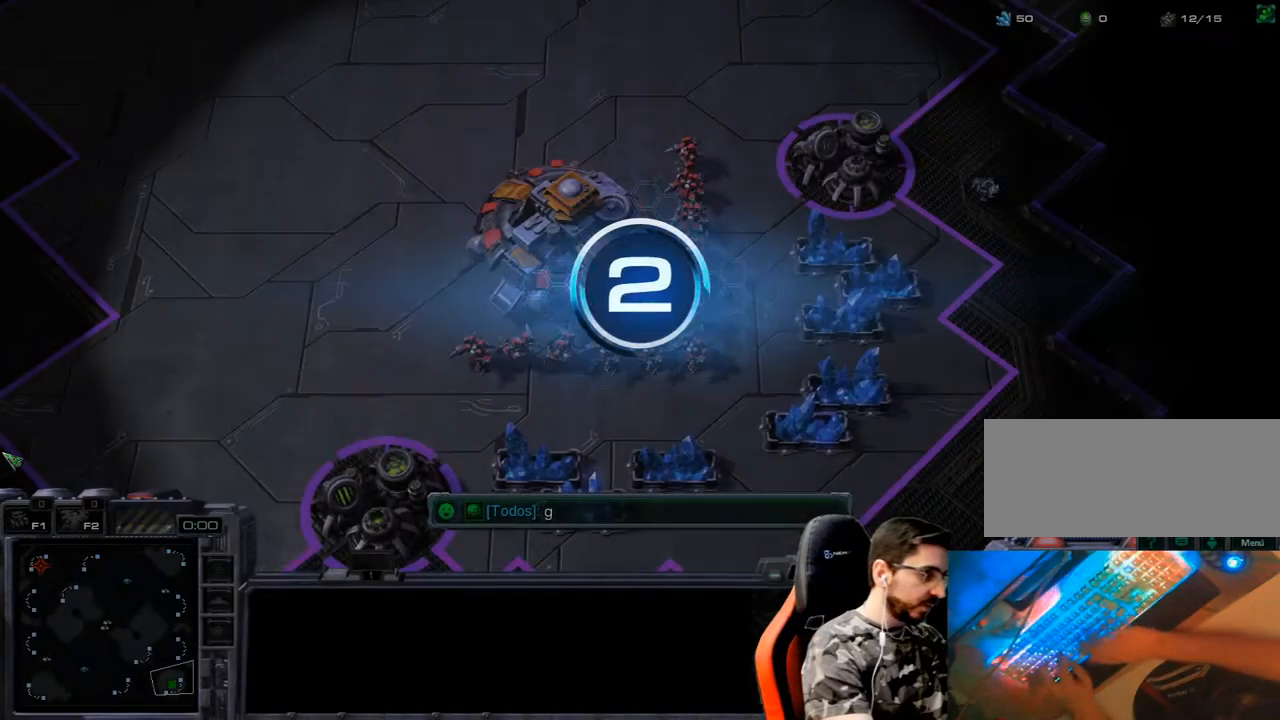
{"keys": [], "events": [[33, "l", "down"], [83, "g", "up"], [133, "h", "down"], [167, "f", "down"], [167, "l", "up"], [217, "h", "up"], [317, "f", "up"], [367, "return", "down"], [417, "return", "up"]]}
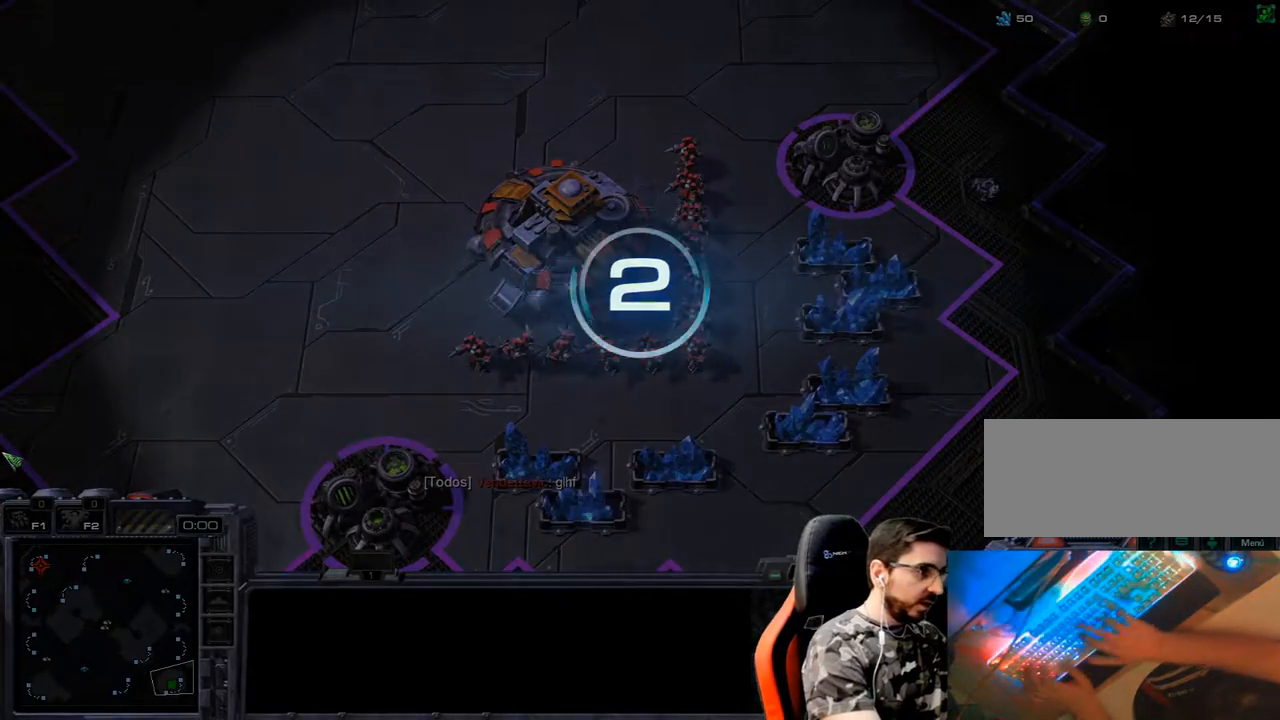
{"keys": [], "events": []}
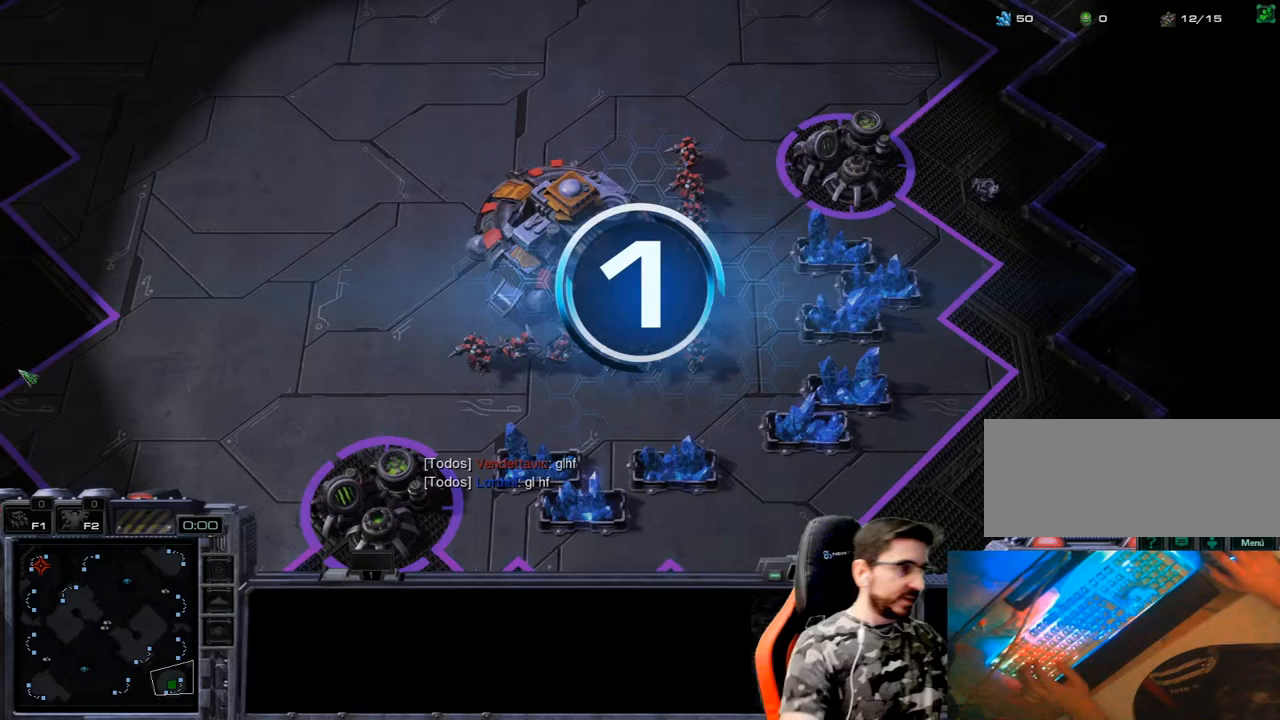
{"keys": [], "events": []}
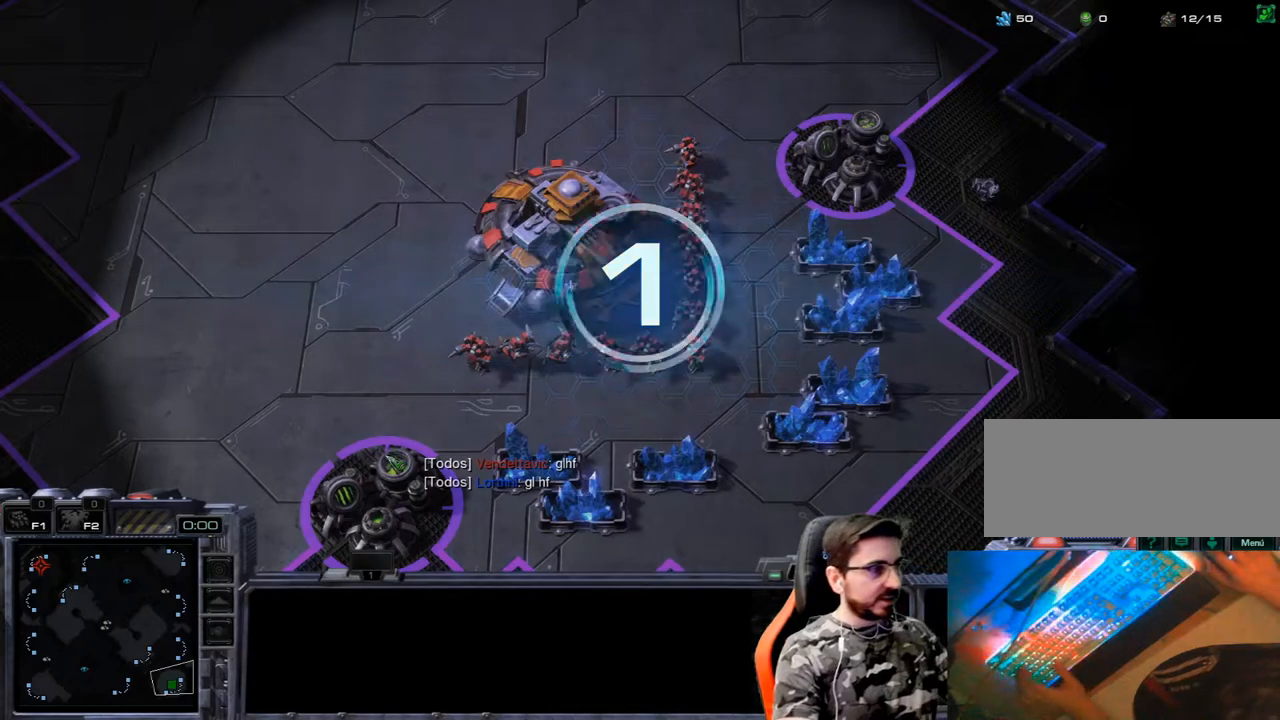
{"keys": [], "events": []}
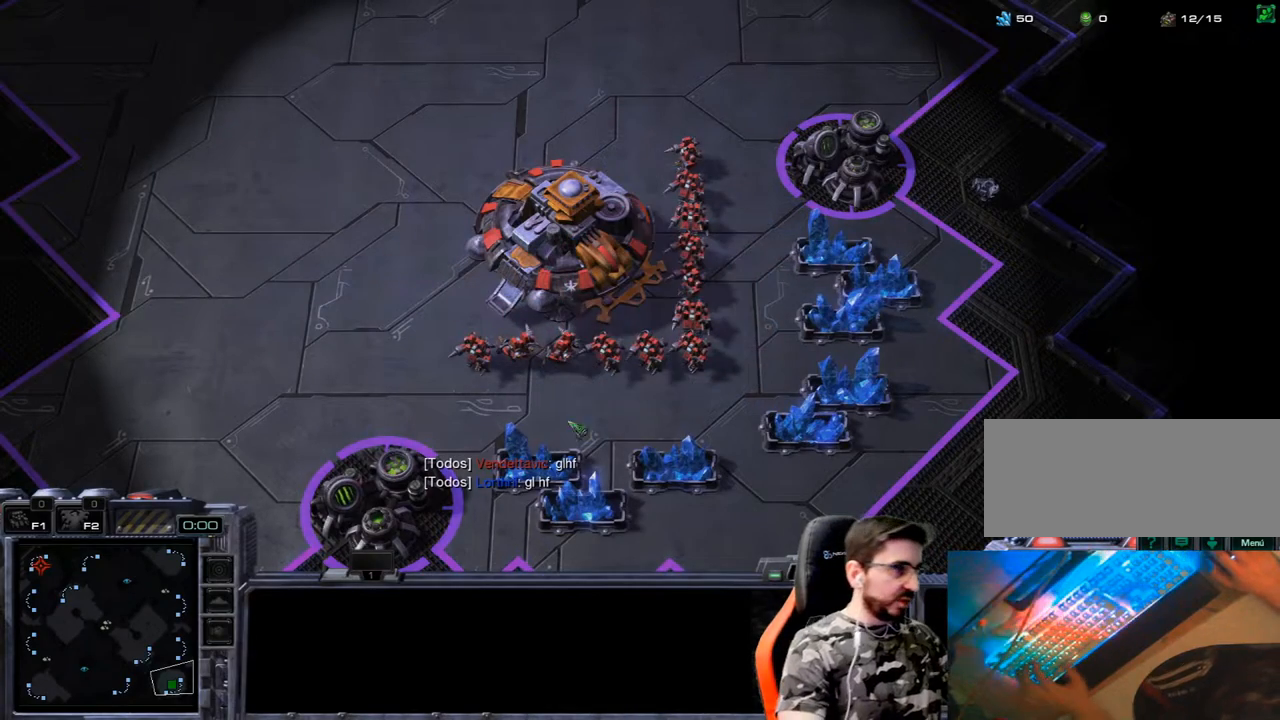
{"keys": [], "events": []}
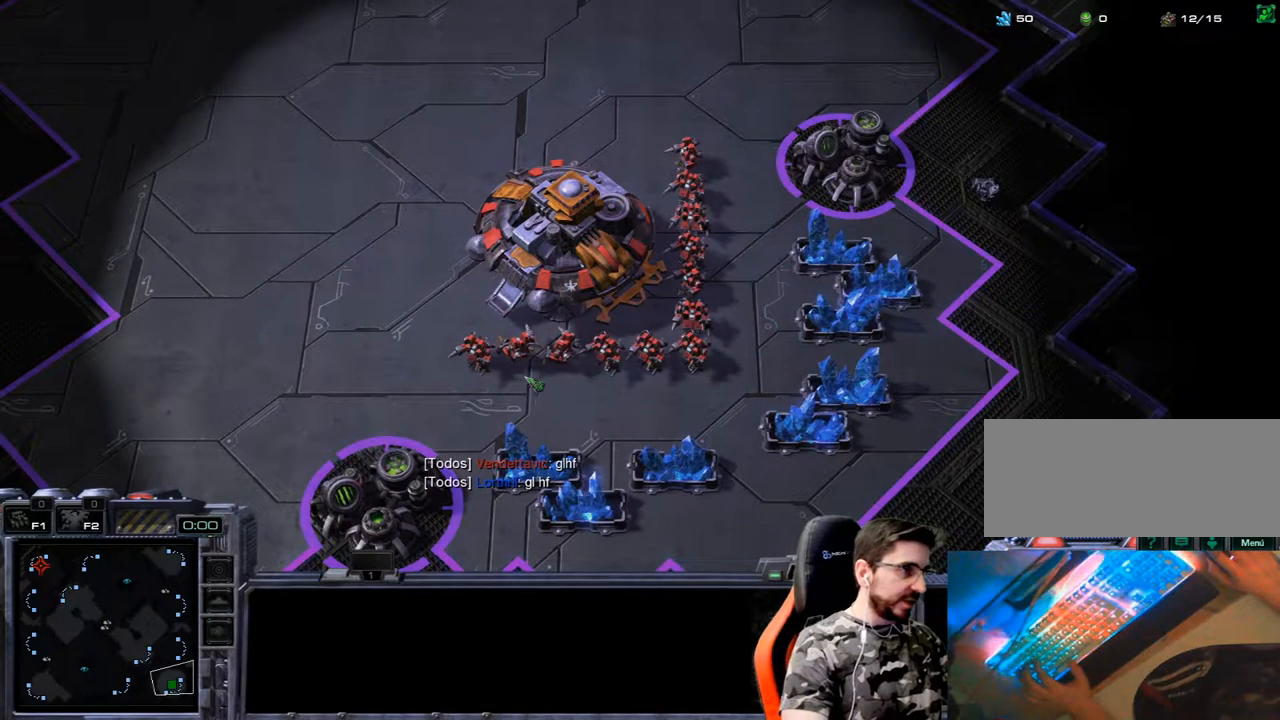
{"keys": [], "events": []}
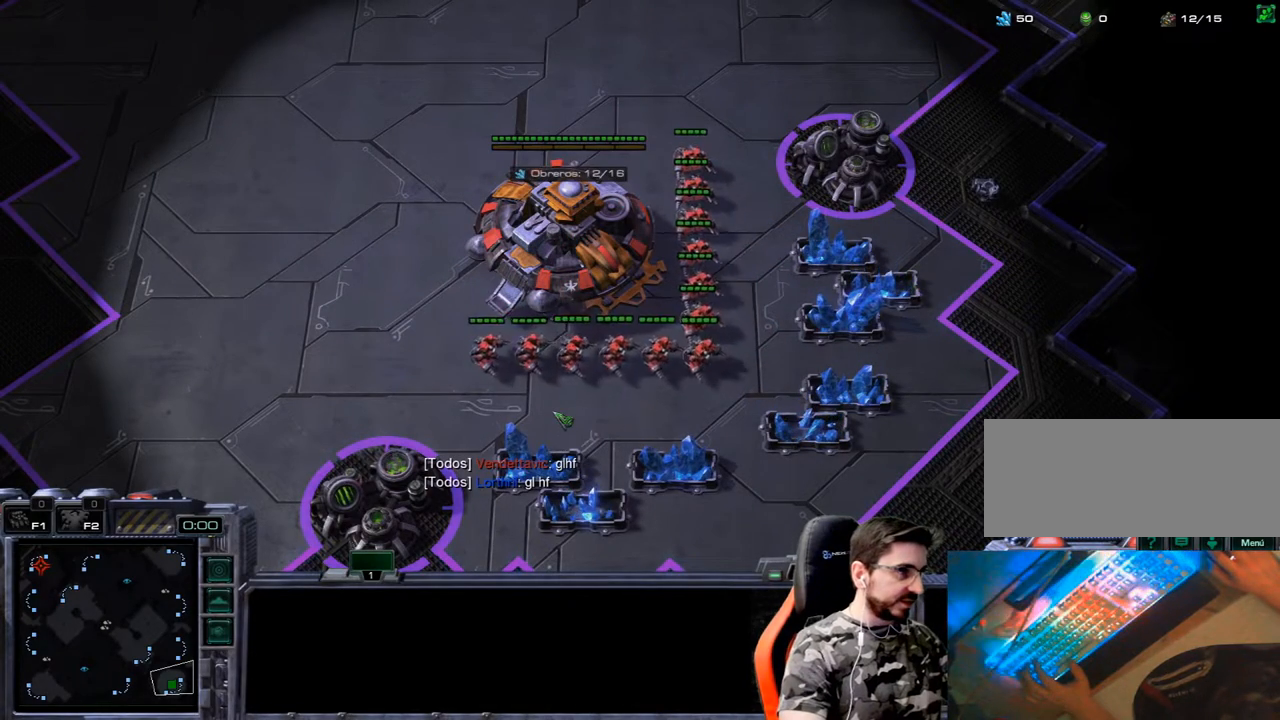
{"keys": [], "events": []}
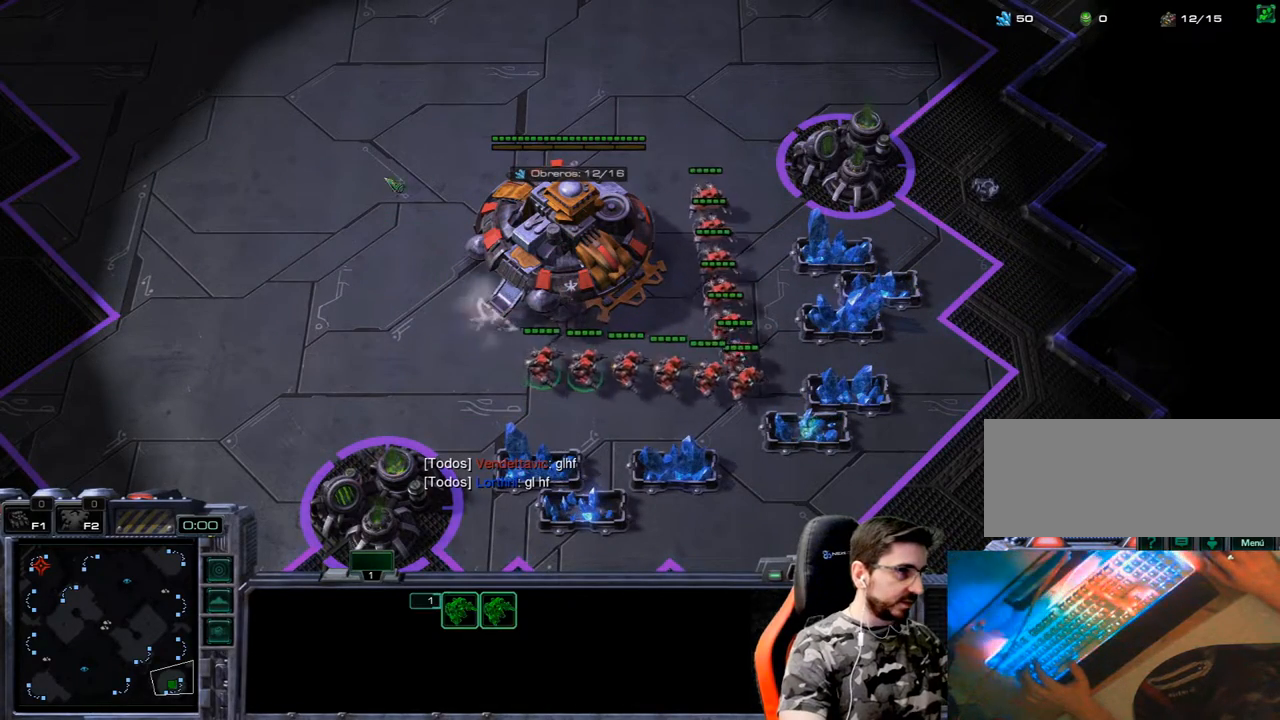
{"keys": [], "events": []}
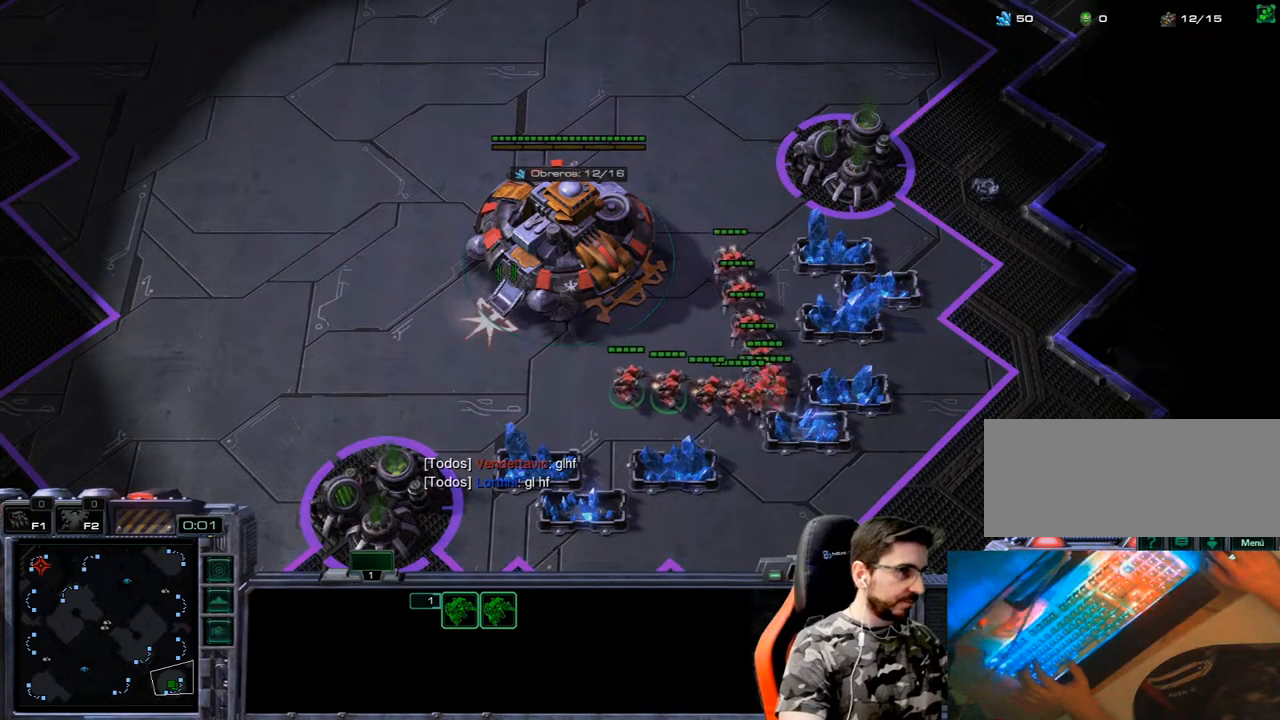
{"keys": [], "events": [[400, "q", "down"], [483, "q", "up"]]}
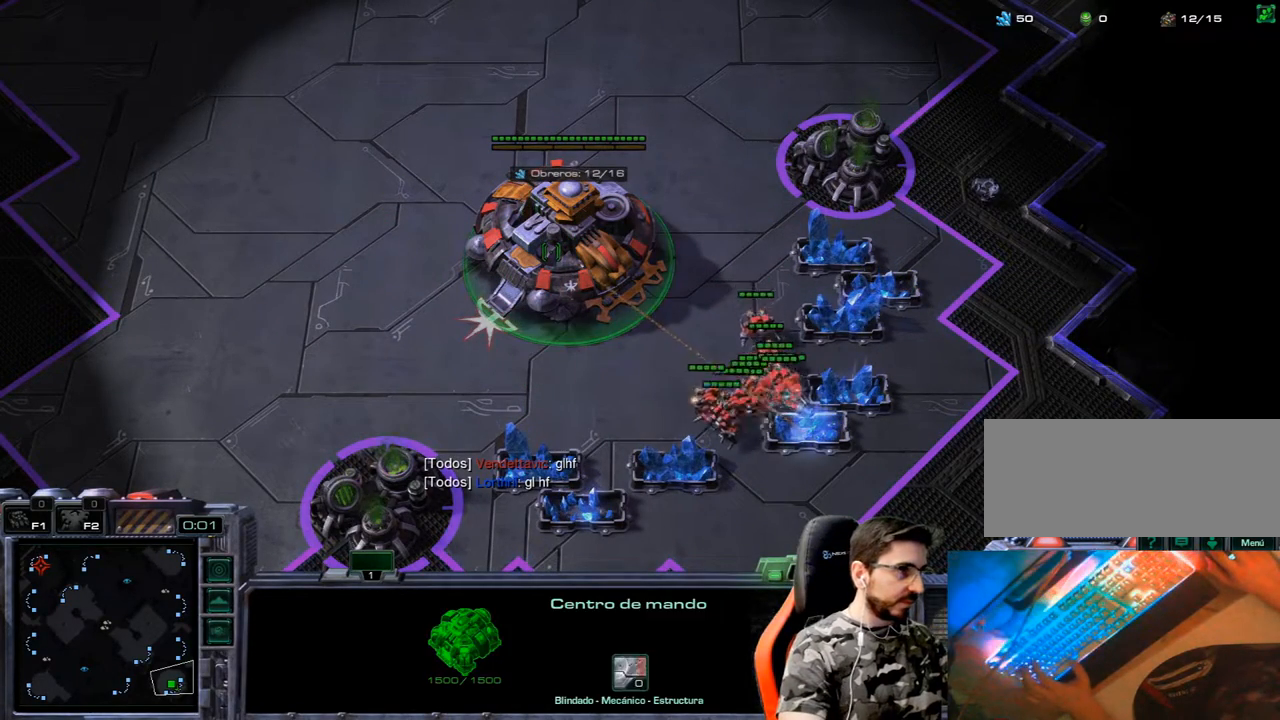
{"keys": ["q"], "events": [[83, "q", "down"], [167, "q", "up"], [217, "q", "down"], [317, "q", "up"], [367, "q", "down"], [417, "q", "up"], [500, "q", "down"]]}
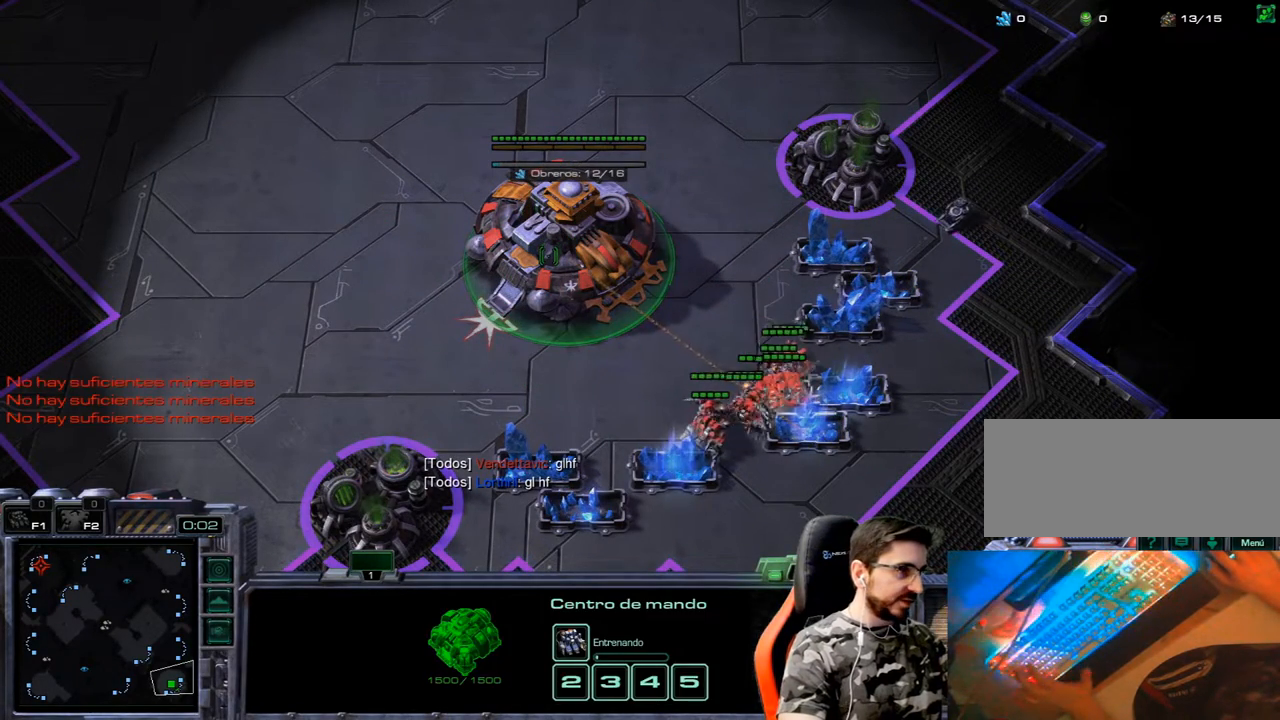
{"keys": ["ctrl_l"], "events": [[150, "q", "up"], [233, "ctrl_l", "down"]]}
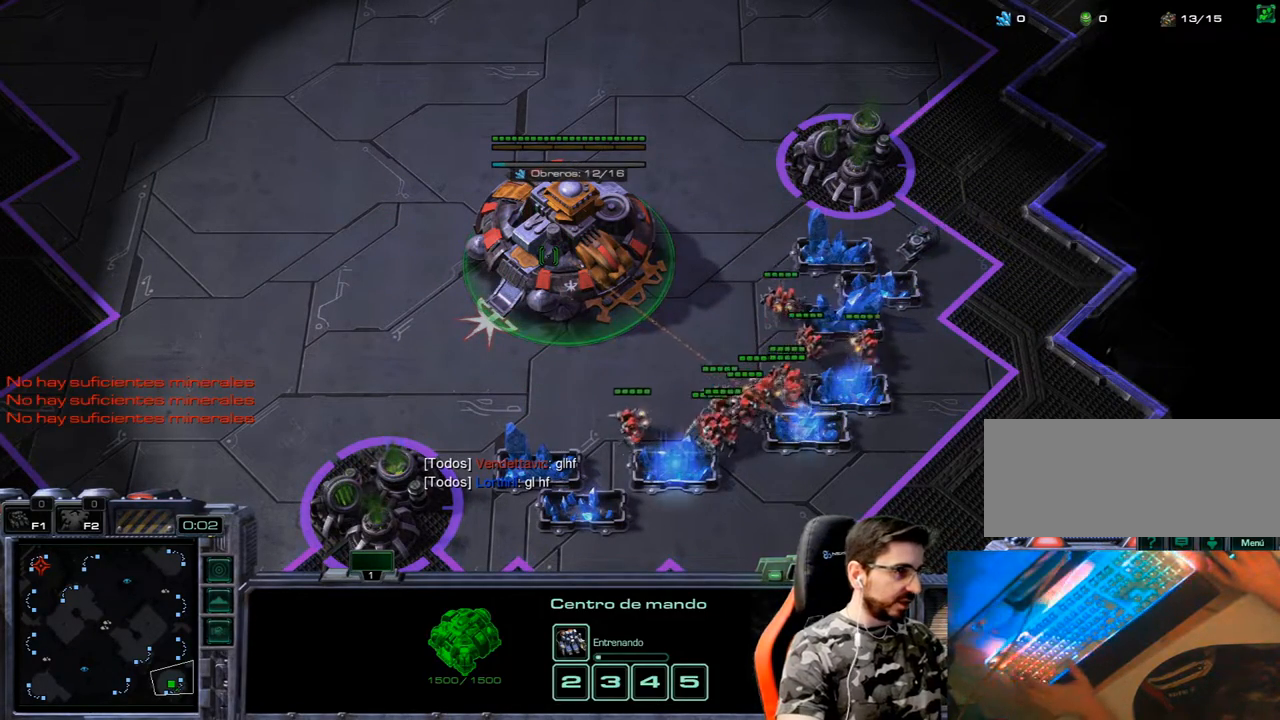
{"keys": ["1"], "events": [[17, "1", "down"], [150, "ctrl_l", "up"], [200, "1", "up"], [300, "1", "down"], [400, "1", "up"], [483, "1", "down"]]}
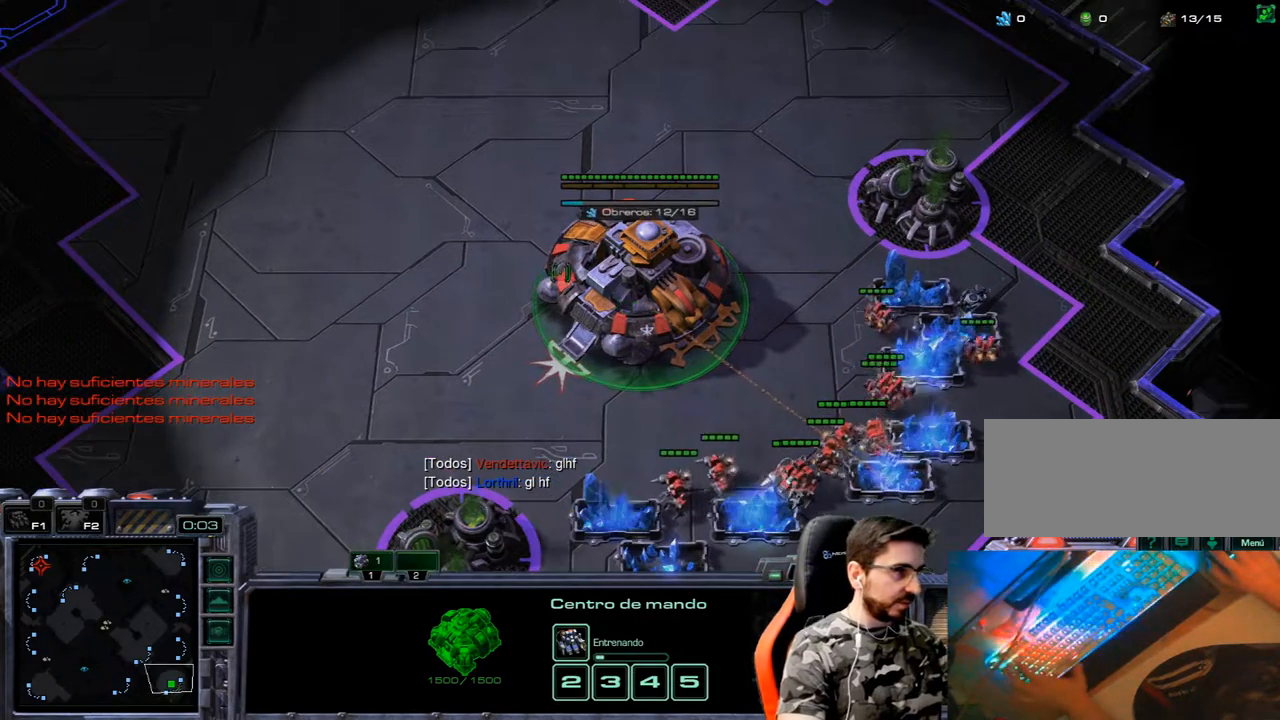
{"keys": [], "events": [[33, "1", "up"], [133, "1", "down"], [217, "1", "up"]]}
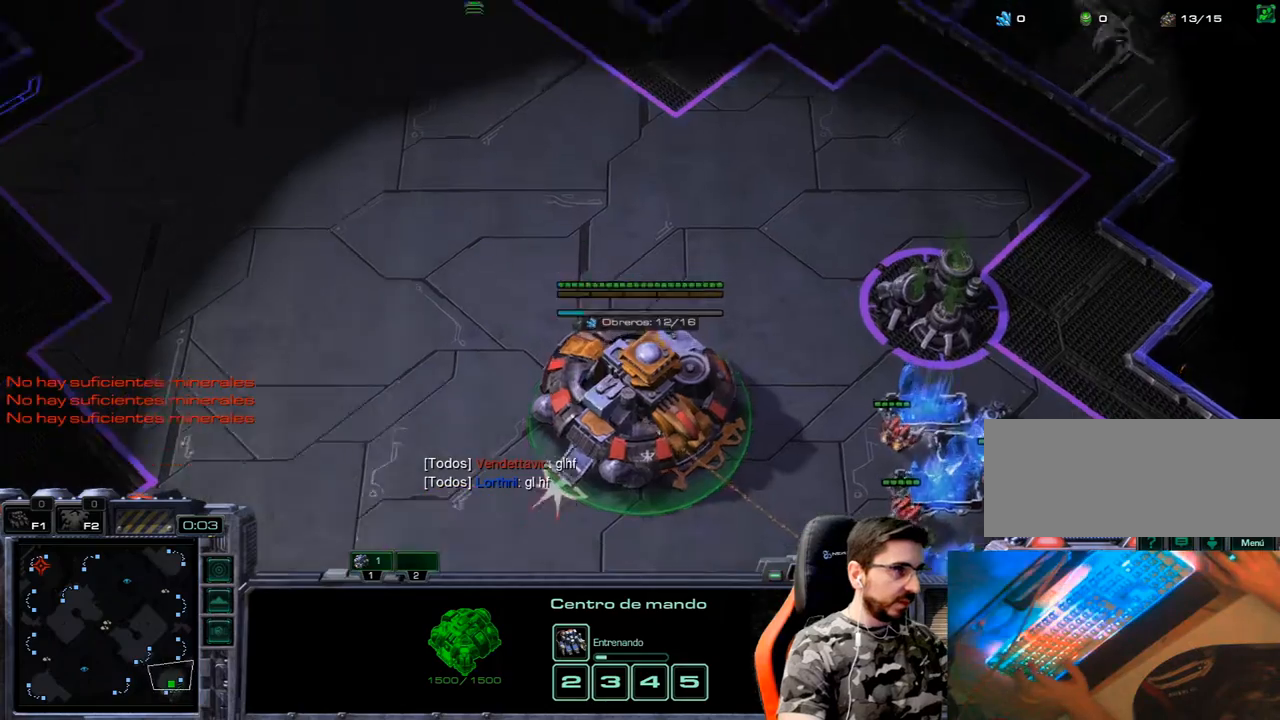
{"keys": [], "events": []}
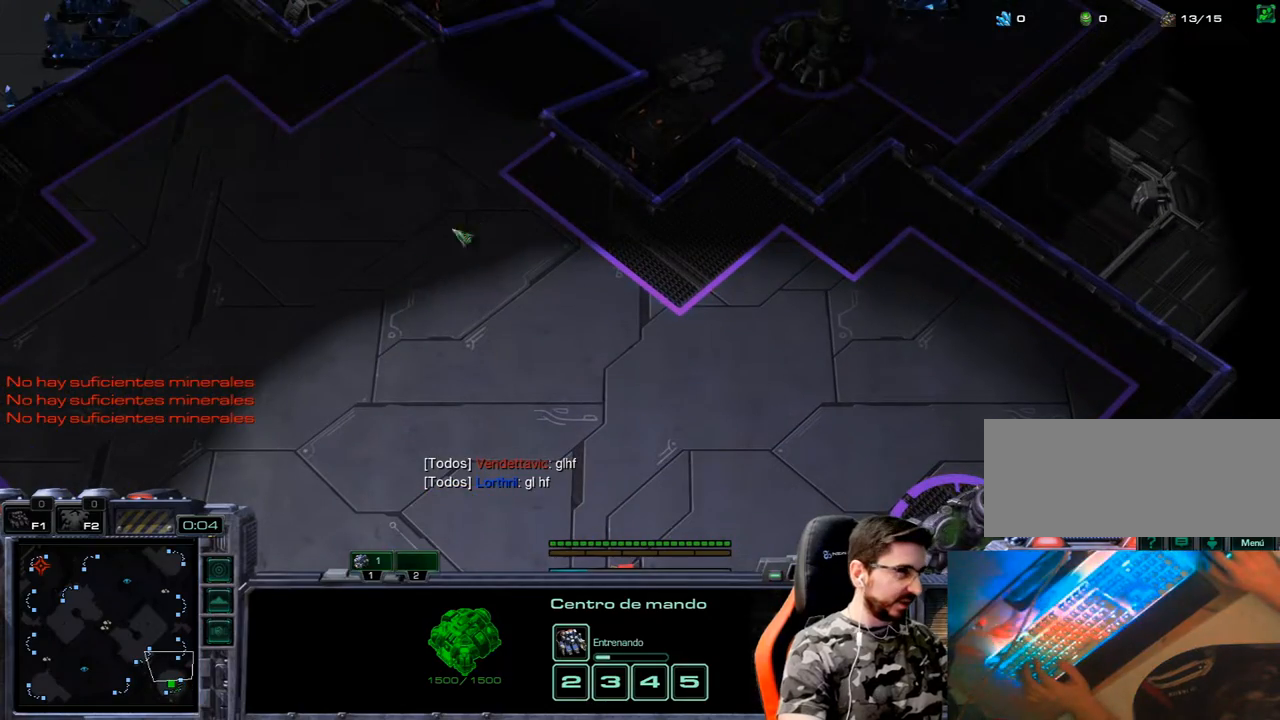
{"keys": [], "events": []}
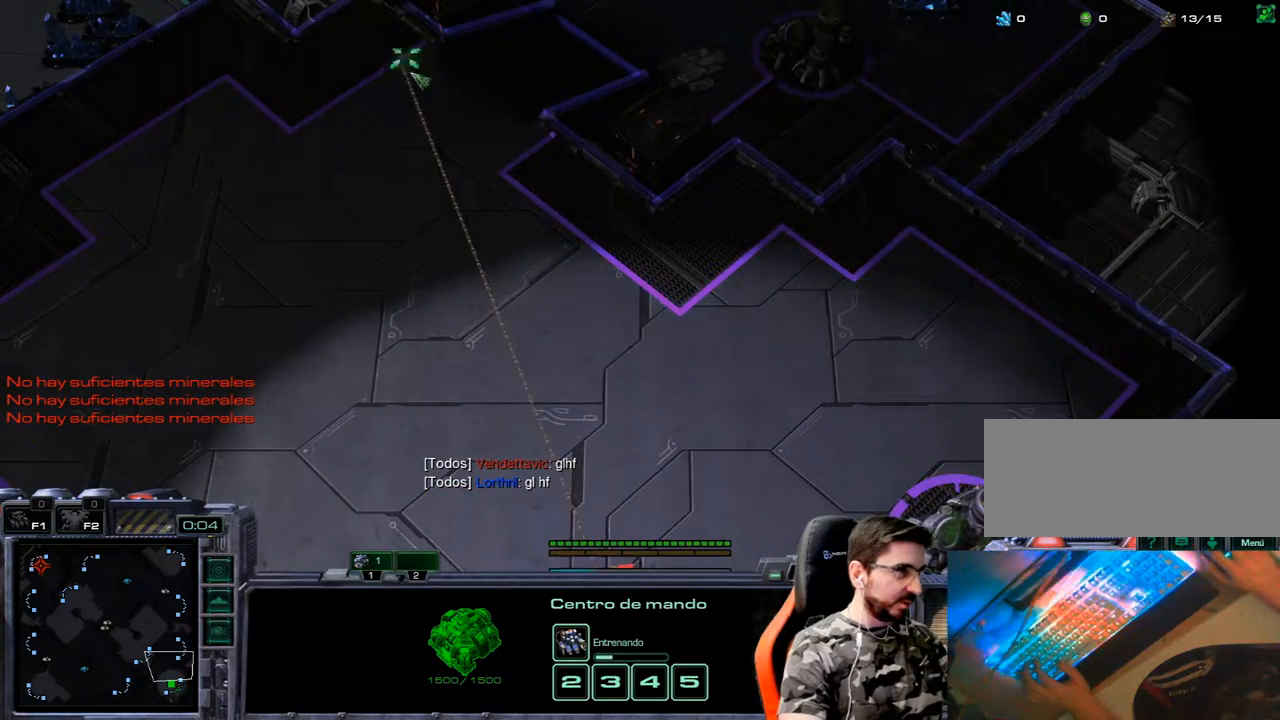
{"keys": ["1"], "events": [[167, "3", "down"], [217, "2", "down"], [317, "1", "down"], [367, "2", "up"], [367, "3", "up"], [417, "1", "up"], [450, "1", "down"]]}
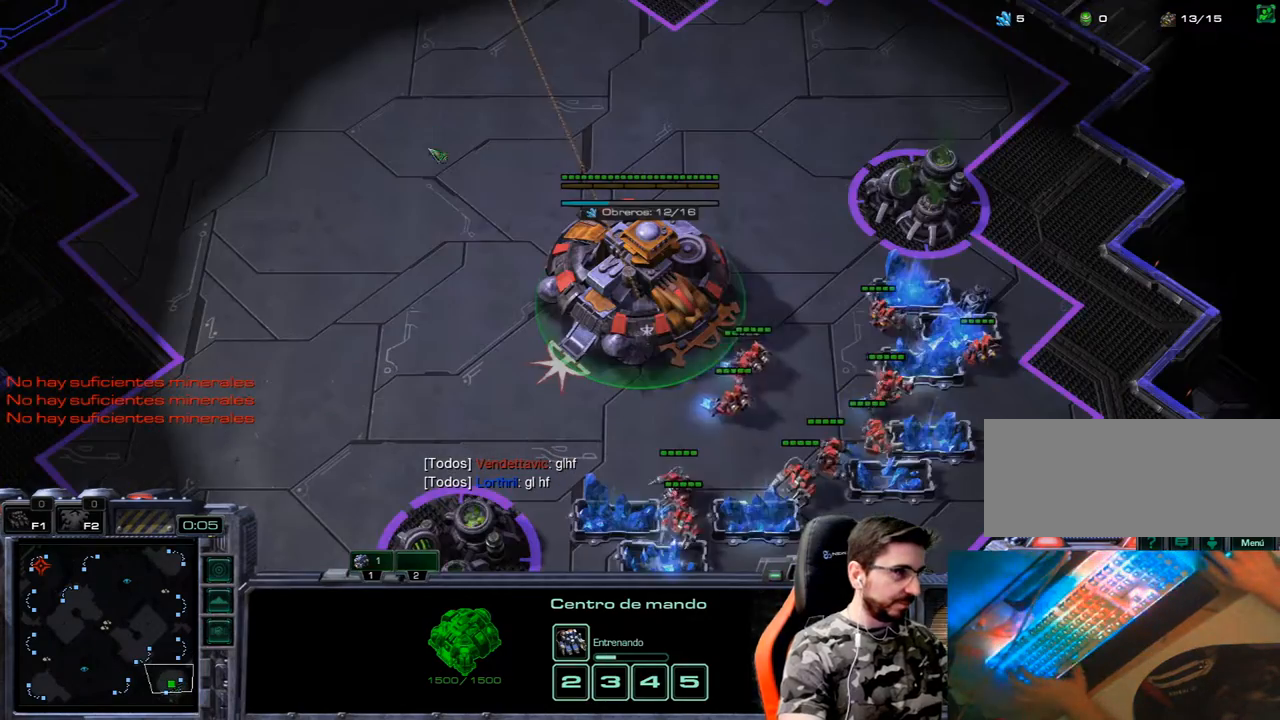
{"keys": [], "events": [[50, "1", "up"], [100, "1", "down"], [183, "1", "up"], [233, "1", "down"], [383, "1", "up"]]}
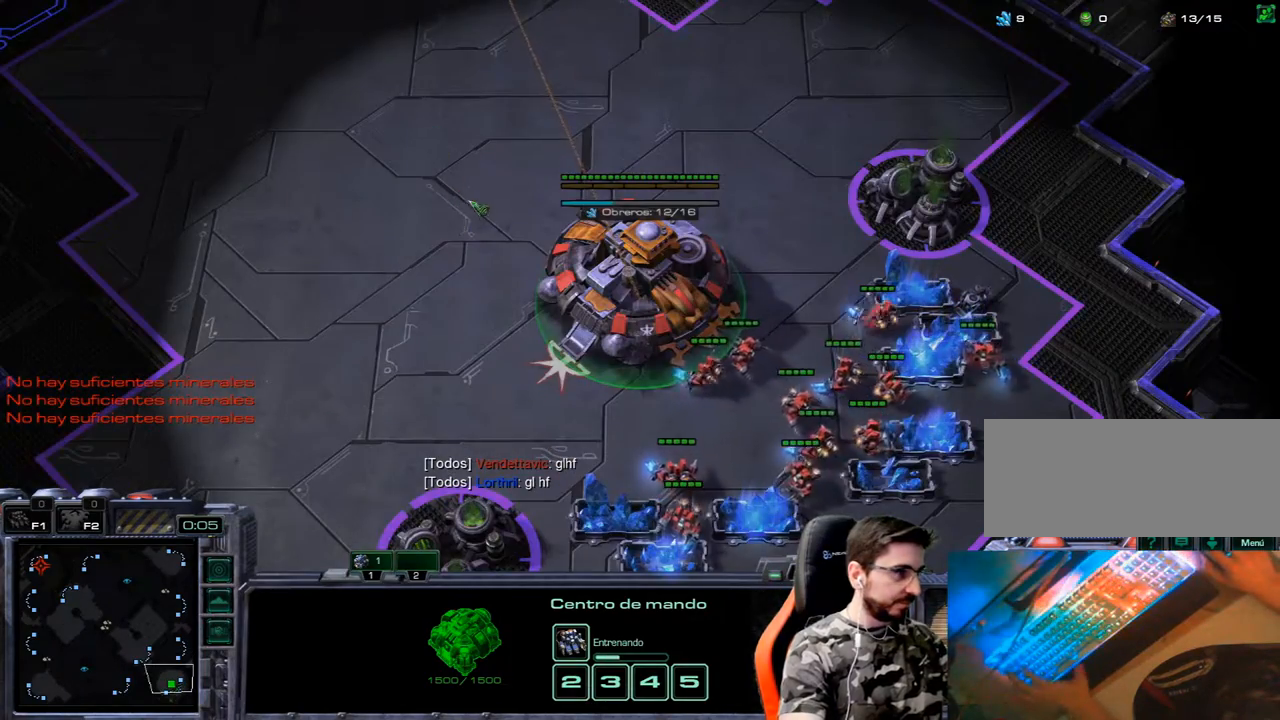
{"keys": ["ctrl_l"], "events": [[67, "ctrl_l", "down"]]}
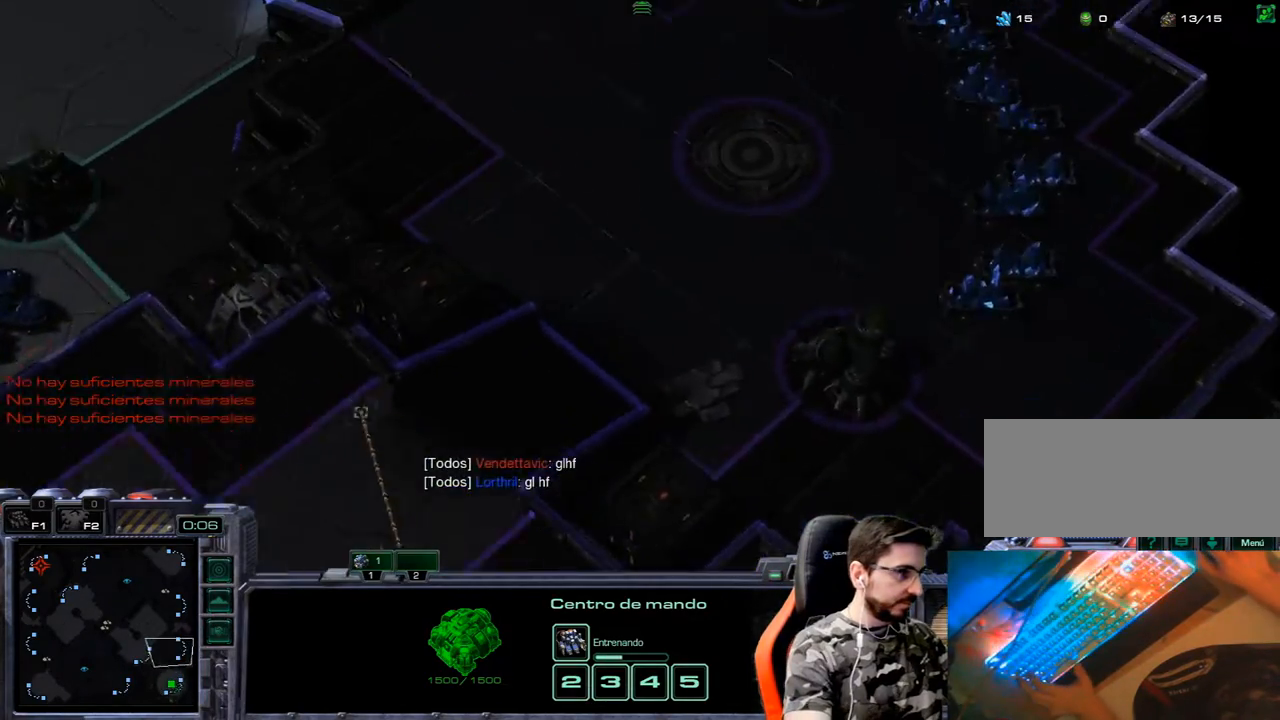
{"keys": ["ctrl_l"], "events": []}
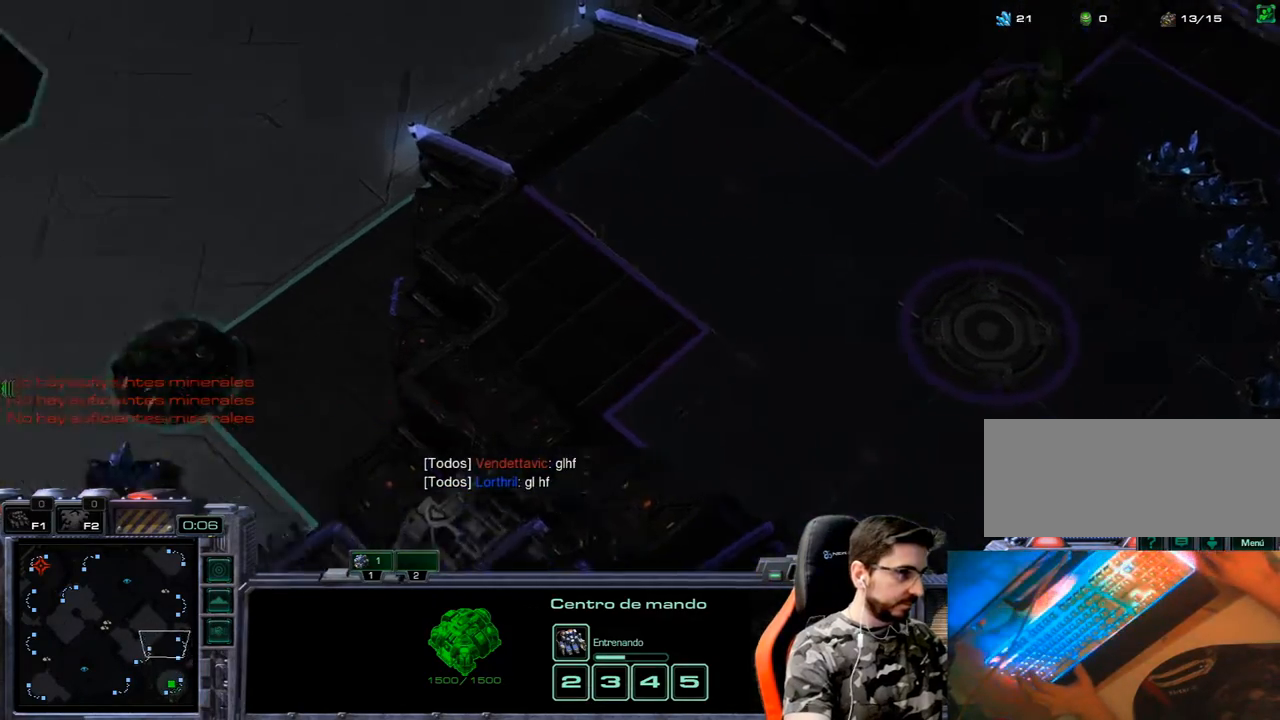
{"keys": ["ctrl_l"], "events": []}
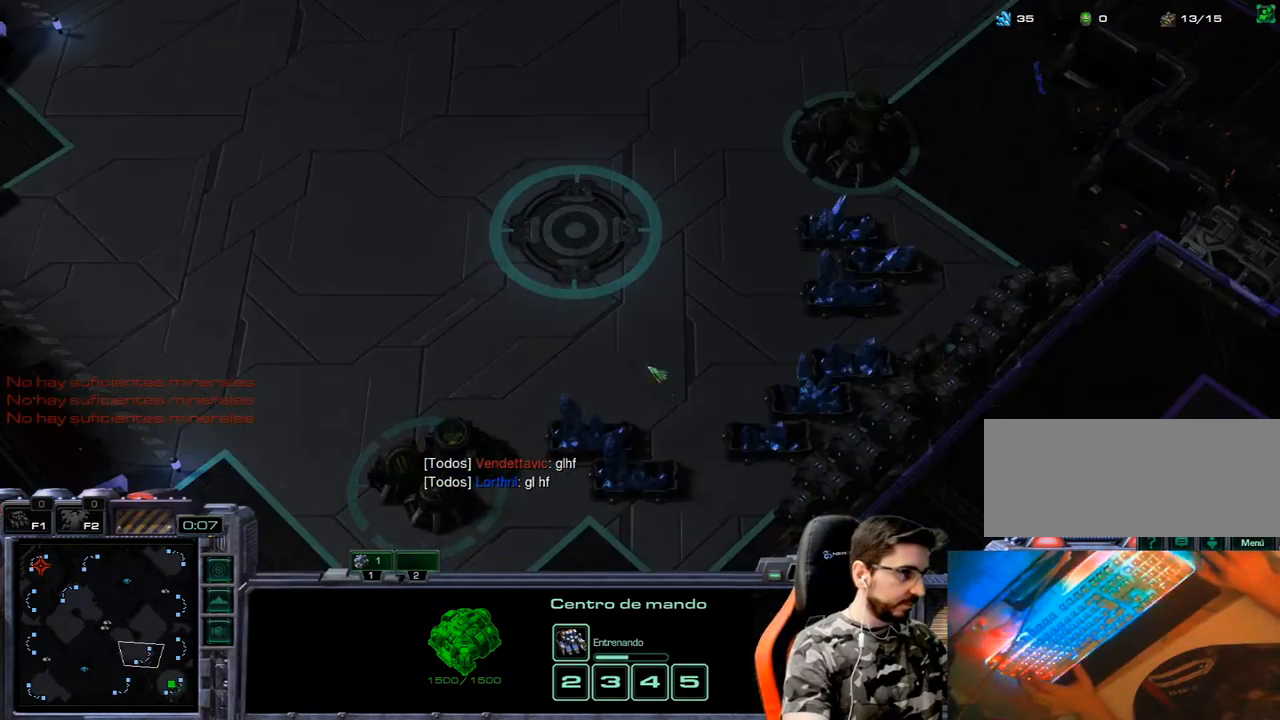
{"keys": ["ctrl_l"], "events": []}
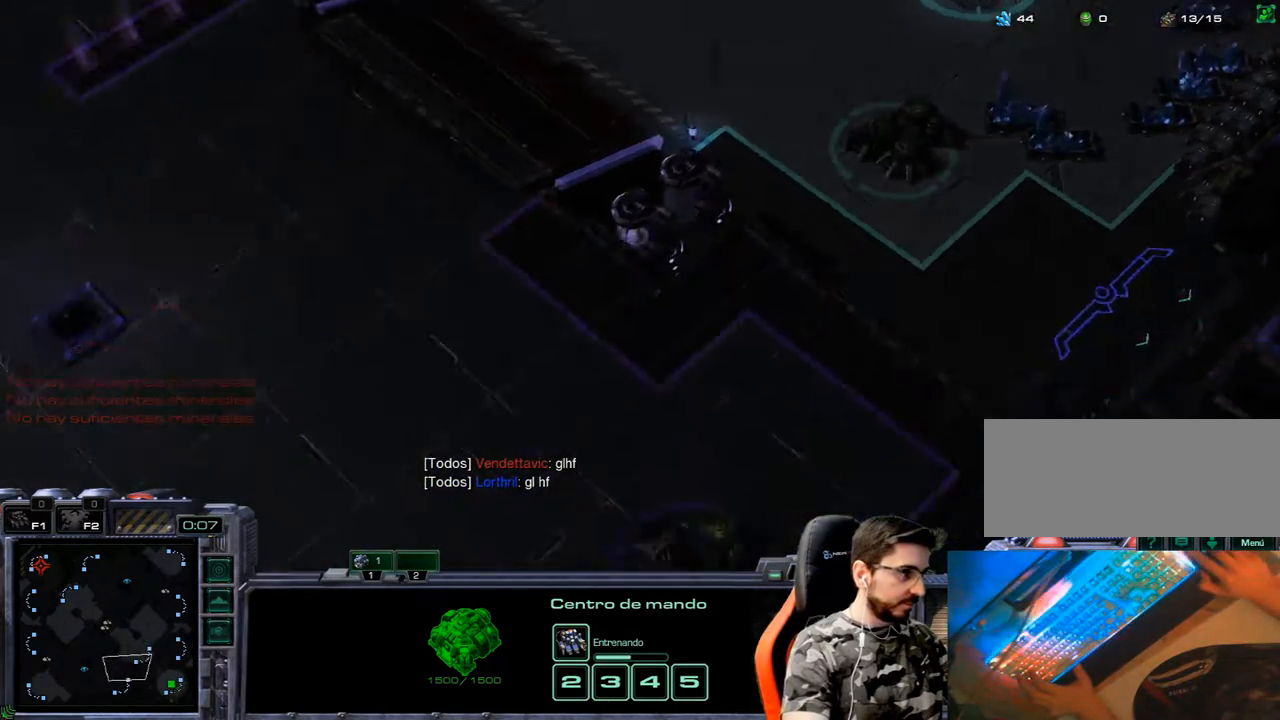
{"keys": ["ctrl_l"], "events": []}
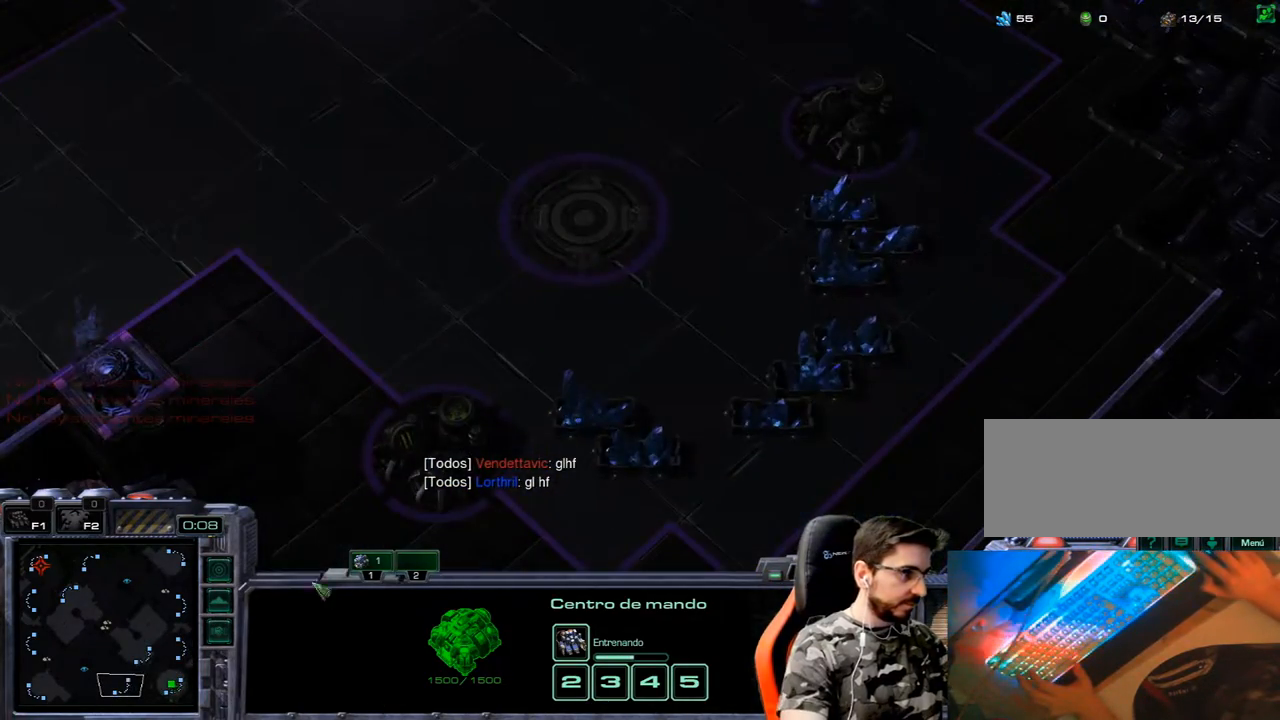
{"keys": [], "events": [[283, "ctrl_l", "up"]]}
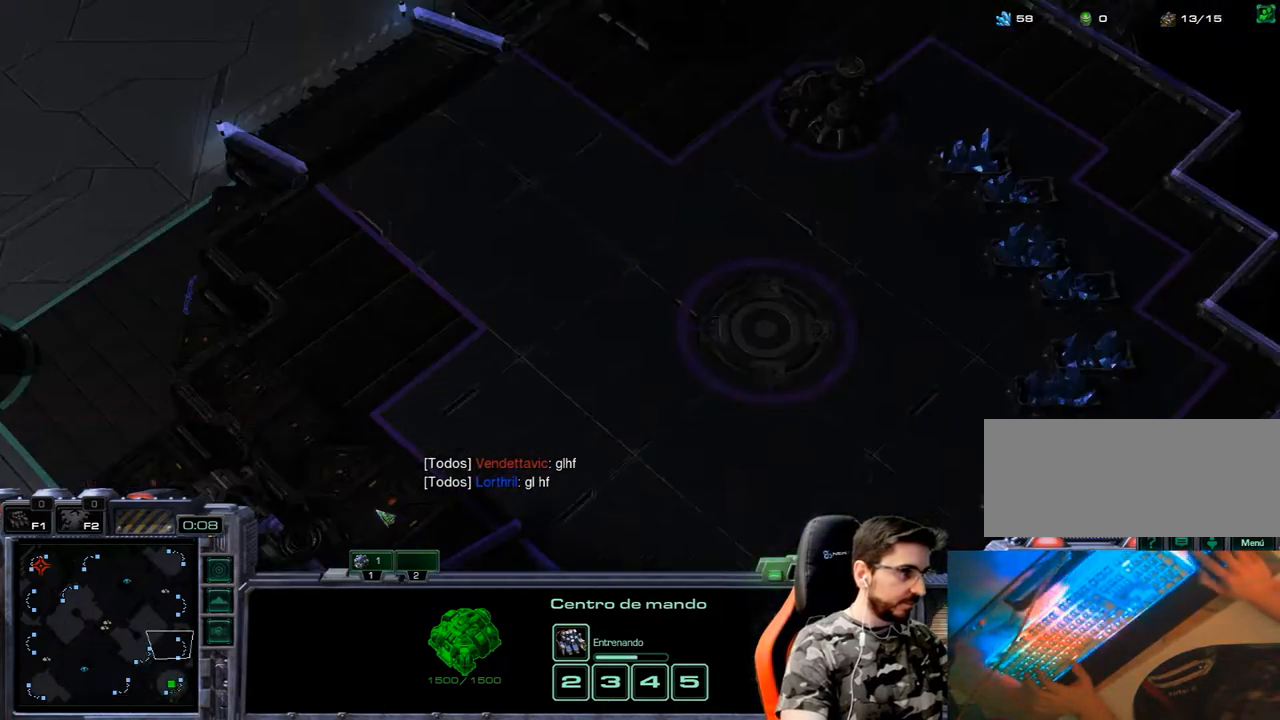
{"keys": [], "events": []}